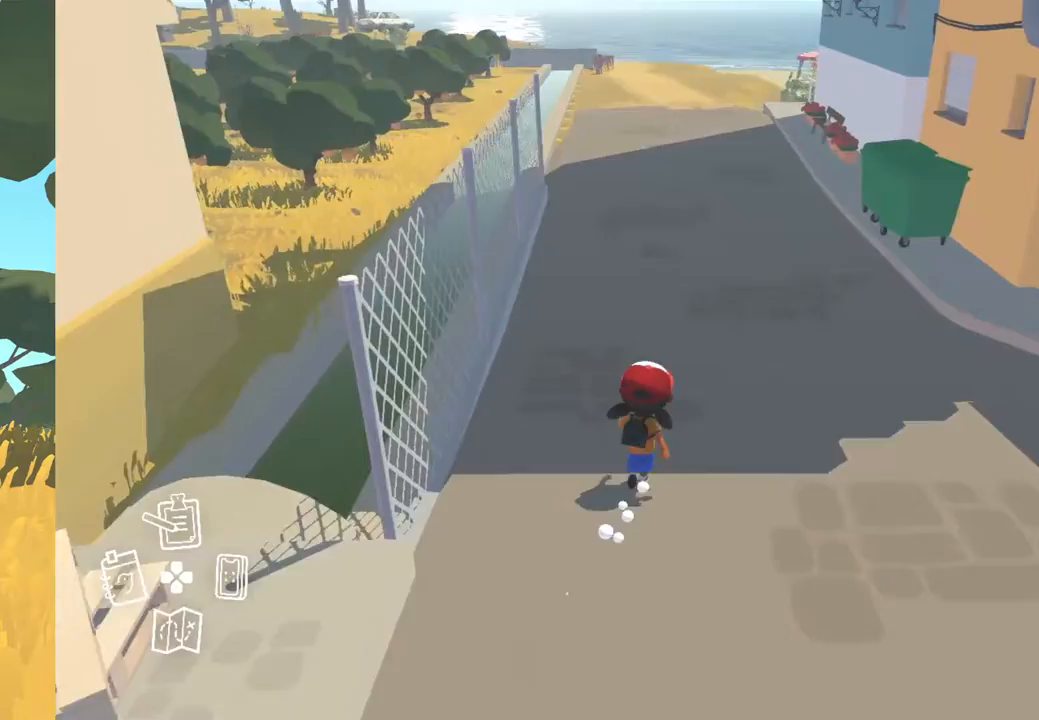
Gameplay with a controller (Xbox layout); each line is a JSON object with the inputs held at the frame after it. "events" lists button and stick changes between this image and that frame as [ms after this image, input, new state], when the widget could be followed in between.
{"buttons": [], "left_stick": "center", "right_stick": "center", "events": [[133, "left_stick", "center"]]}
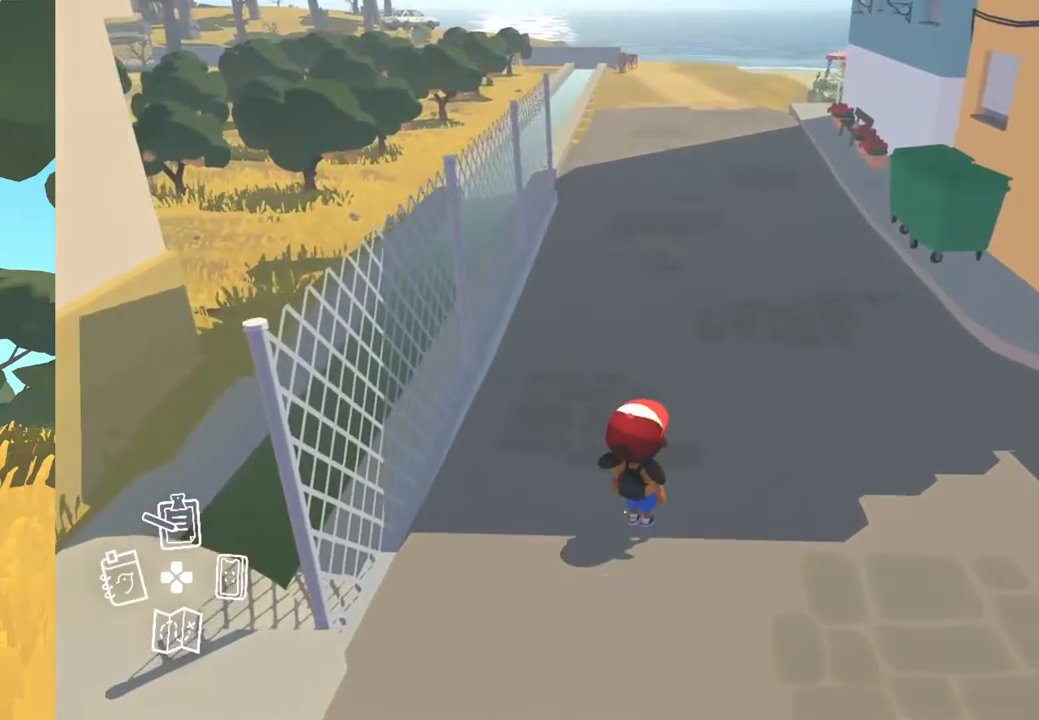
{"buttons": [], "left_stick": "down-left", "right_stick": "center", "events": [[250, "left_stick", "up"], [467, "left_stick", "down-left"]]}
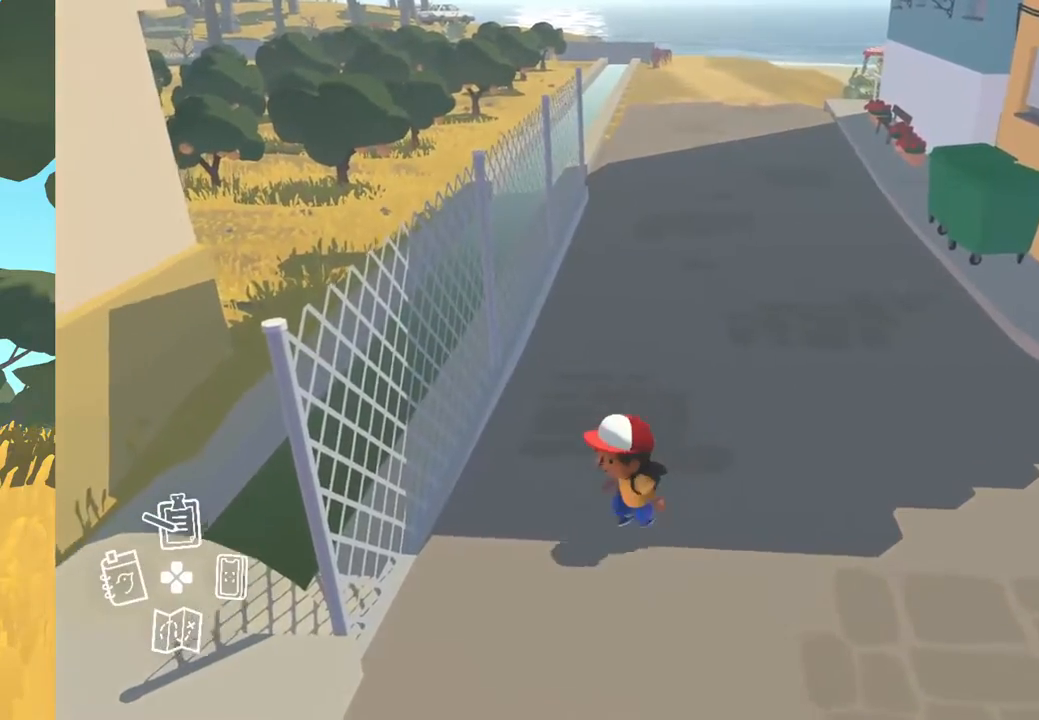
{"buttons": [], "left_stick": "down-left", "right_stick": "center", "events": []}
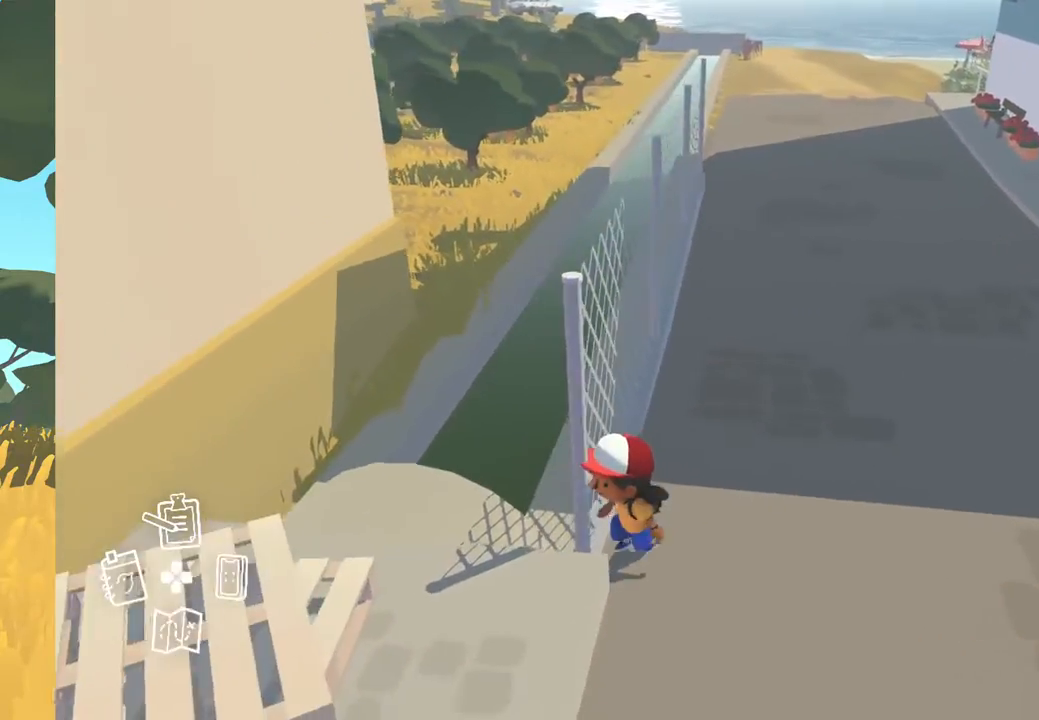
{"buttons": [], "left_stick": "up-left", "right_stick": "center", "events": [[267, "left_stick", "left"], [467, "left_stick", "up-left"]]}
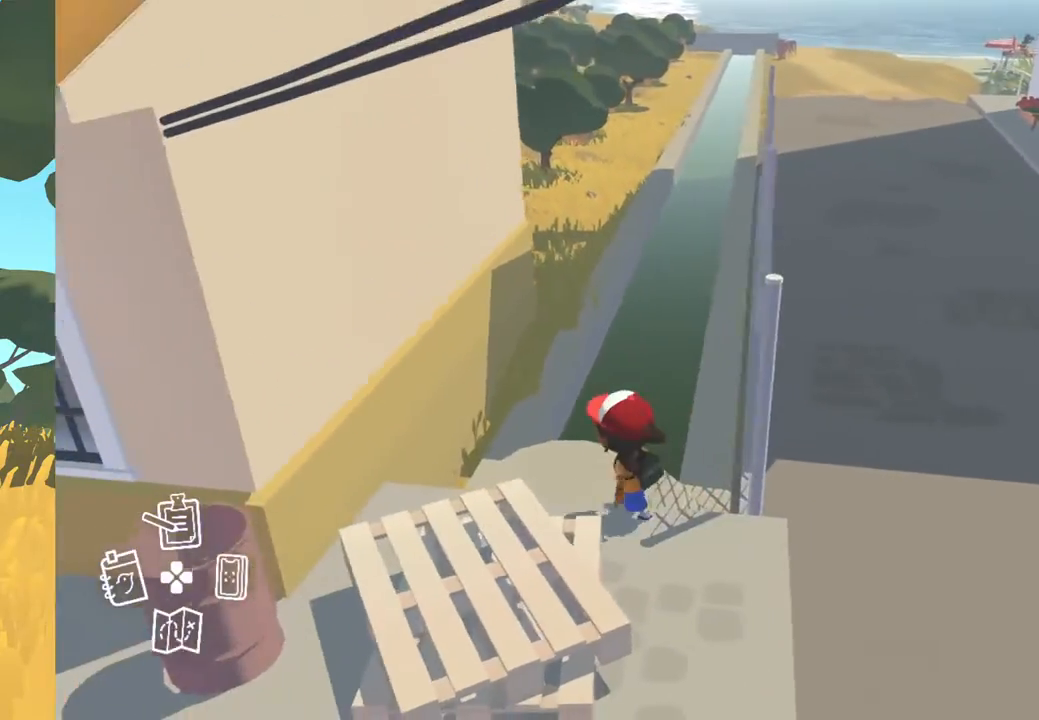
{"buttons": [], "left_stick": "up-left", "right_stick": "center", "events": []}
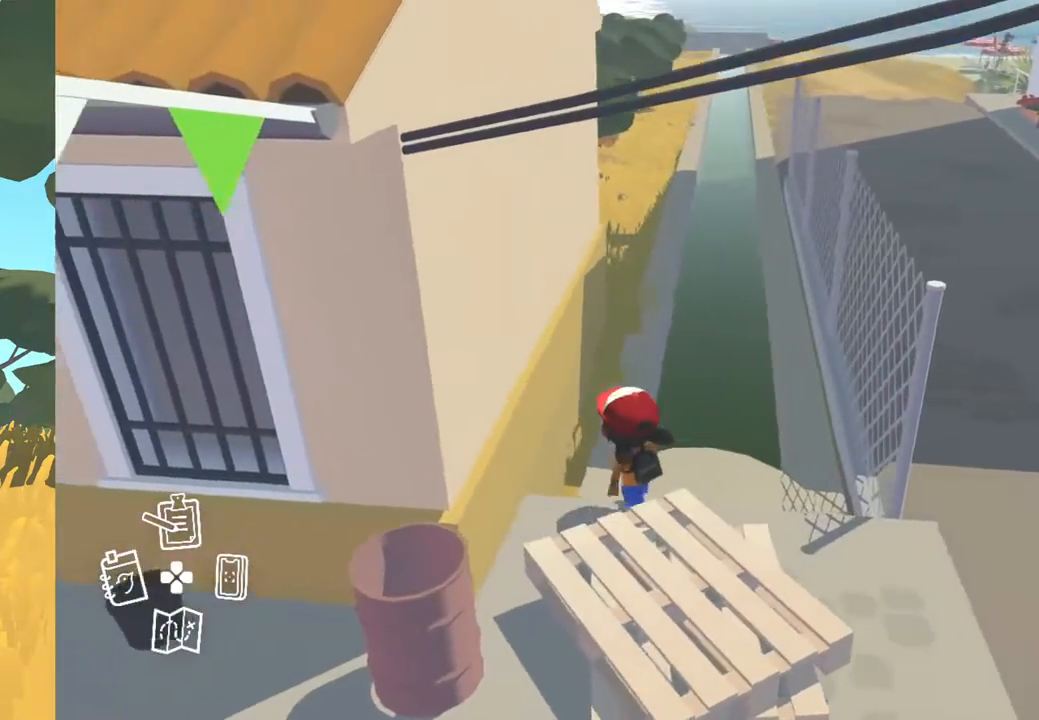
{"buttons": [], "left_stick": "up-right", "right_stick": "center", "events": [[300, "left_stick", "up"], [400, "left_stick", "up-right"]]}
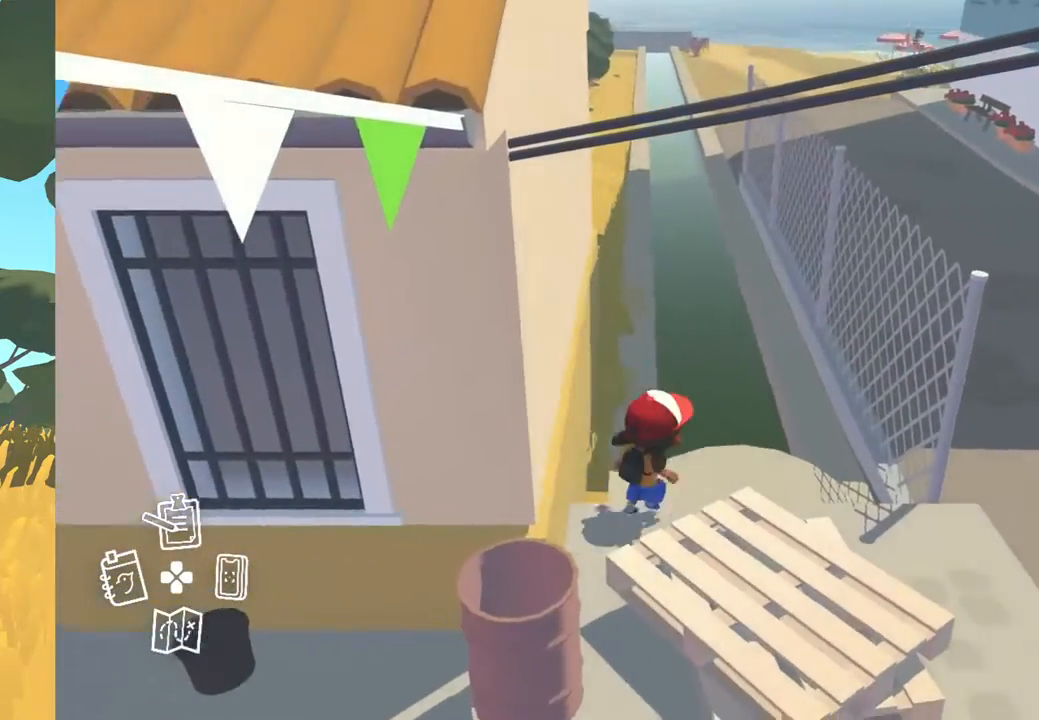
{"buttons": [], "left_stick": "up-right", "right_stick": "center", "events": []}
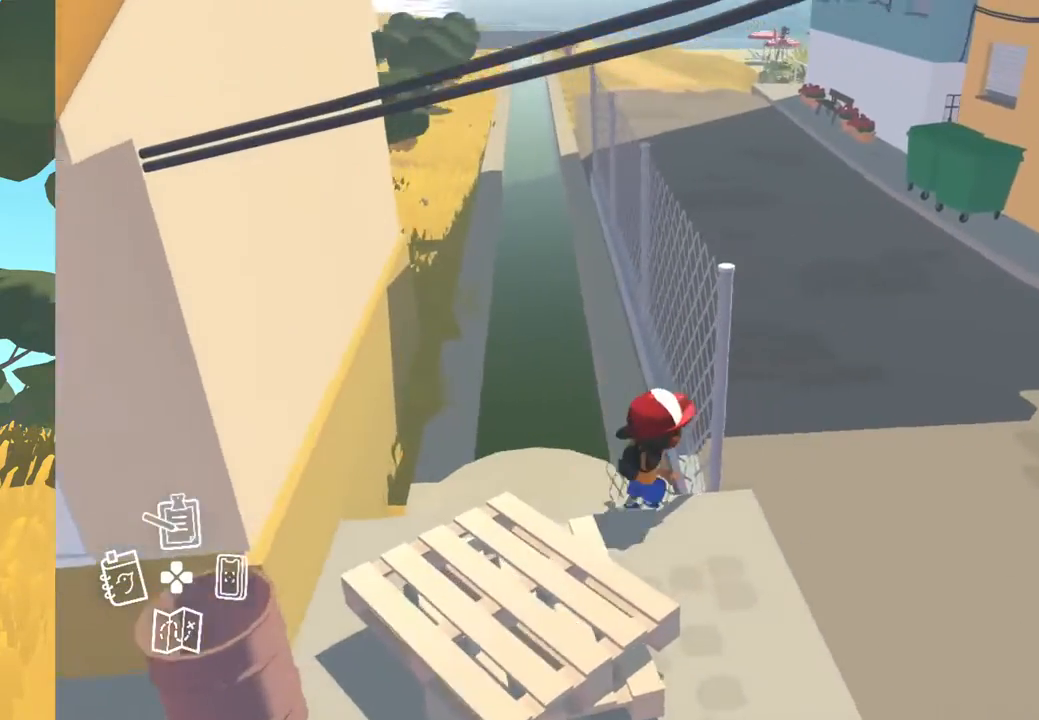
{"buttons": [], "left_stick": "up-right", "right_stick": "center", "events": []}
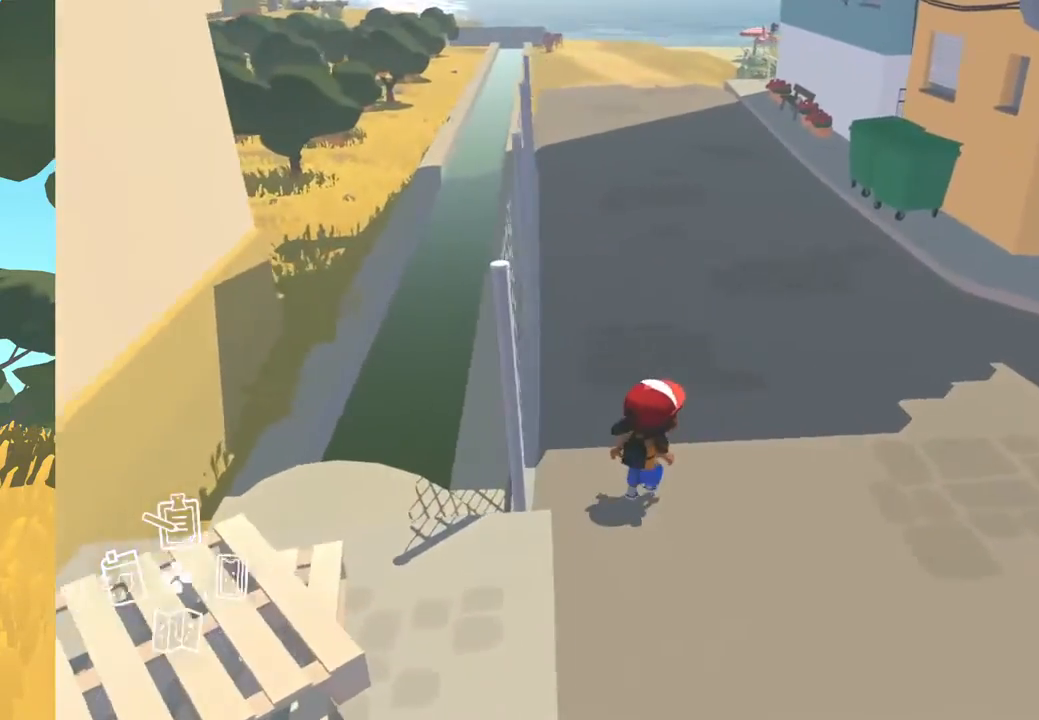
{"buttons": [], "left_stick": "up", "right_stick": "center", "events": [[267, "left_stick", "up"]]}
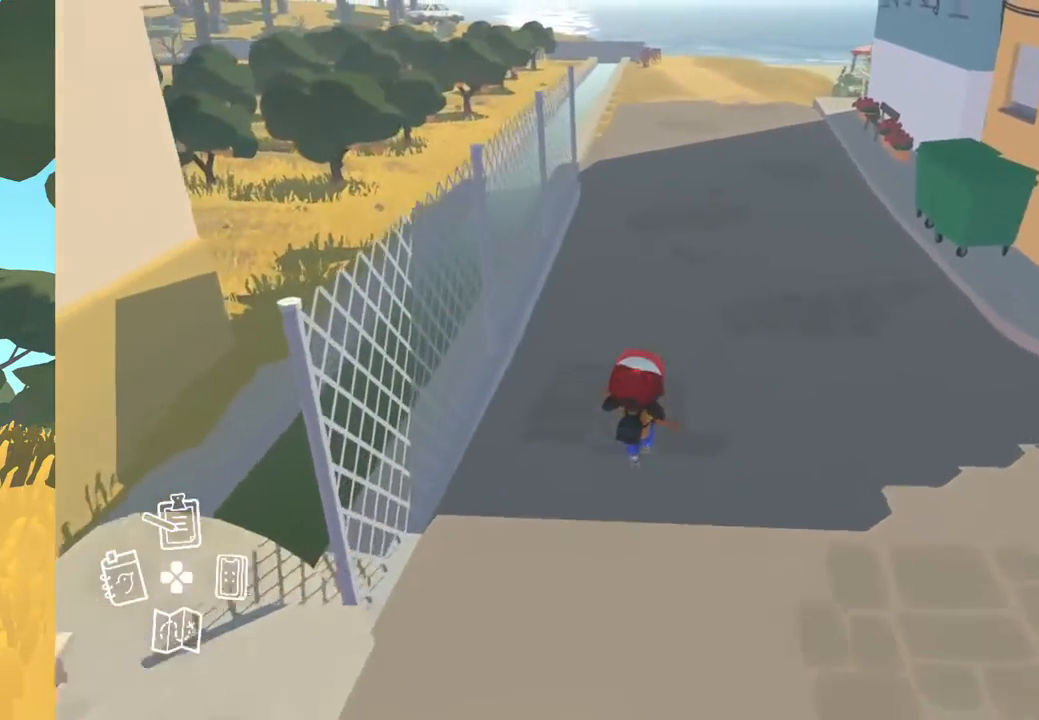
{"buttons": [], "left_stick": "up", "right_stick": "center", "events": []}
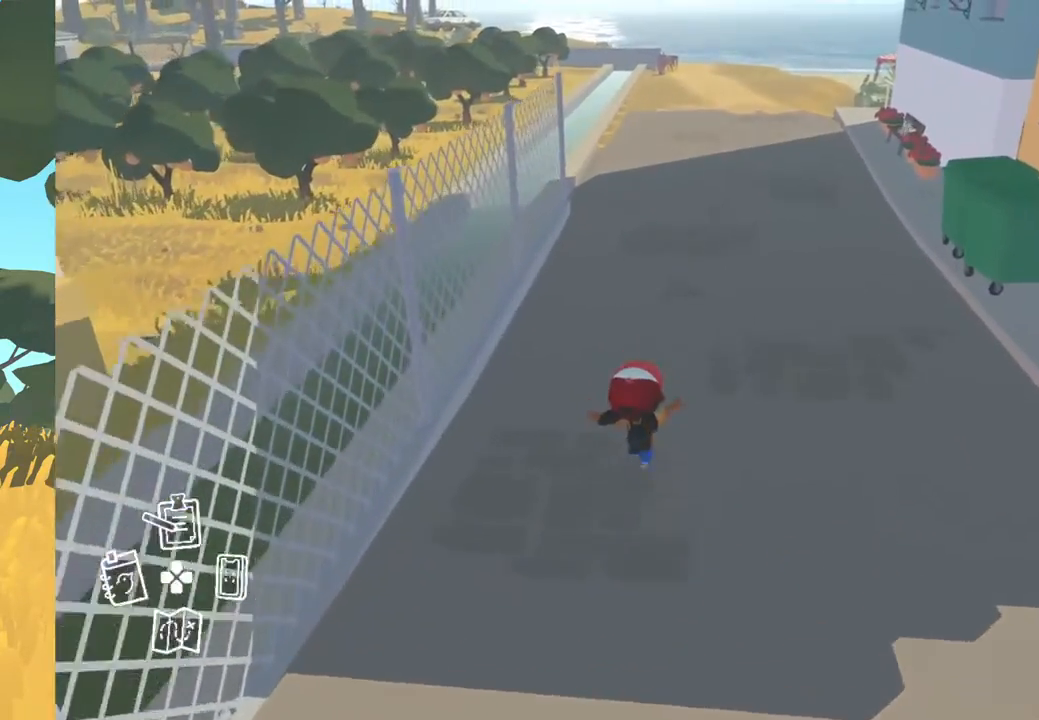
{"buttons": [], "left_stick": "up", "right_stick": "center", "events": []}
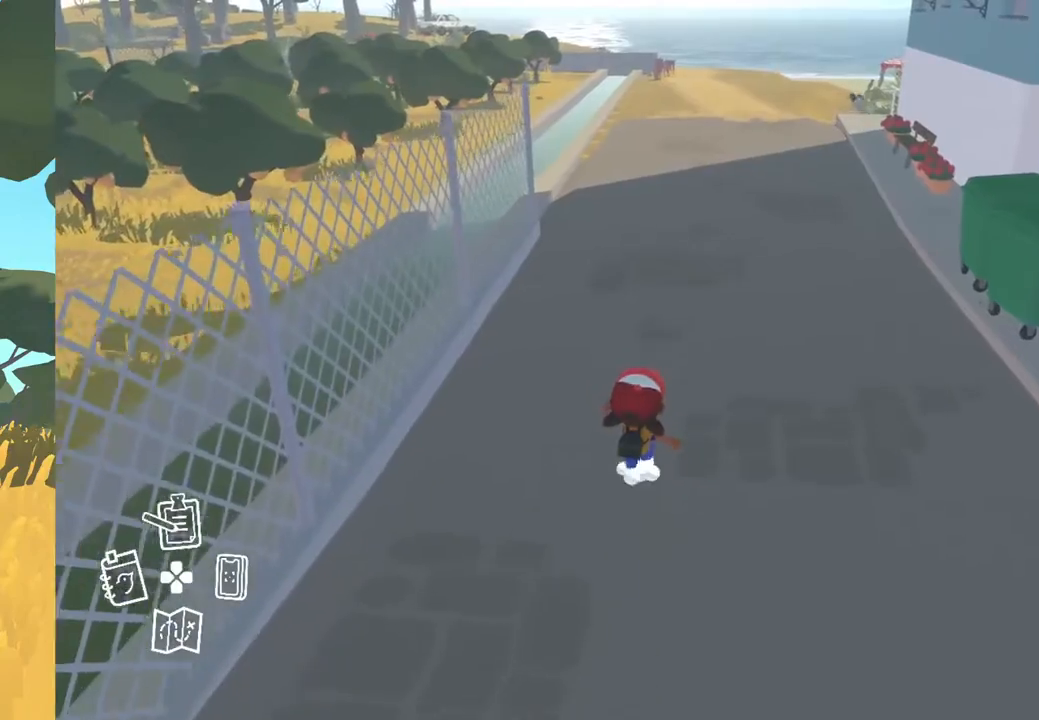
{"buttons": [], "left_stick": "up", "right_stick": "center", "events": []}
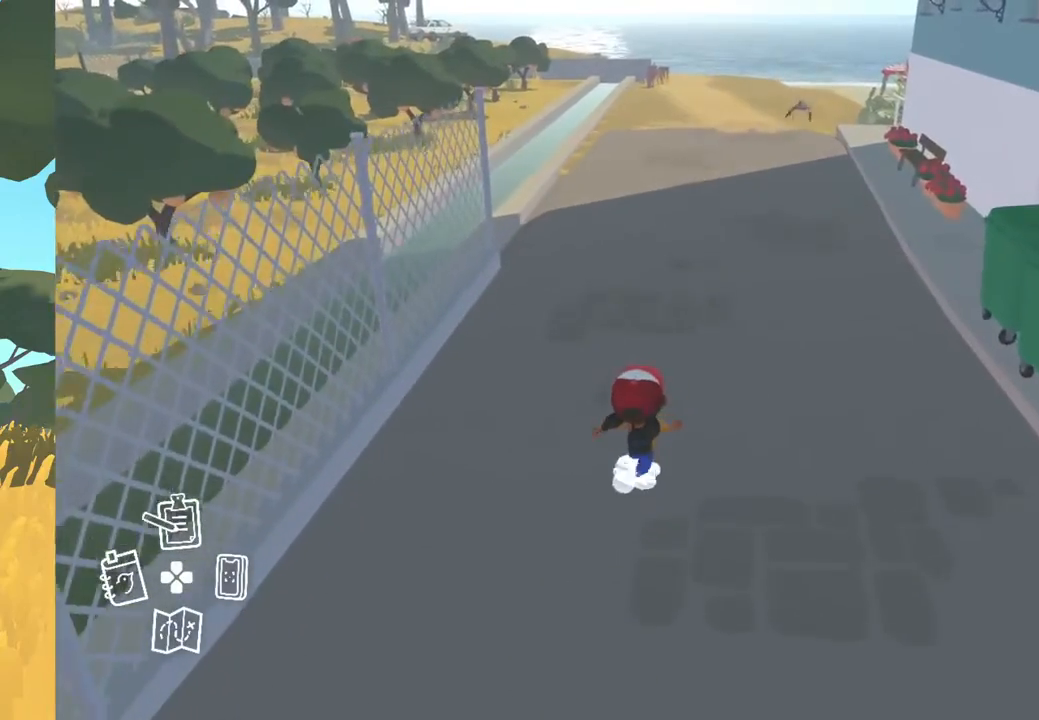
{"buttons": [], "left_stick": "up", "right_stick": "center", "events": []}
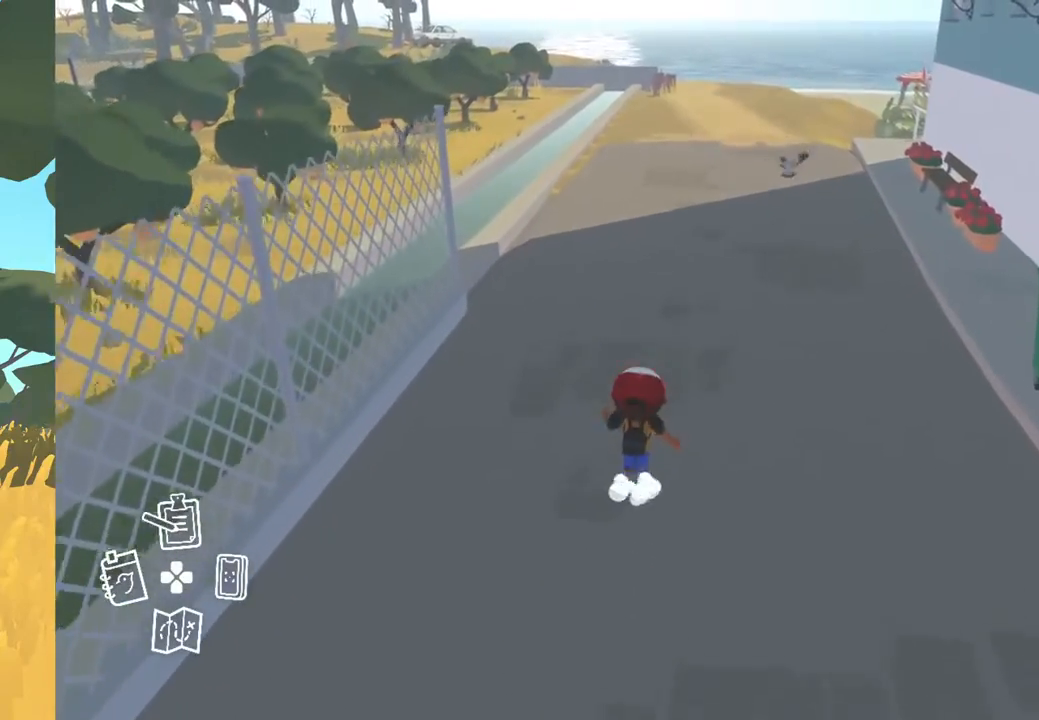
{"buttons": [], "left_stick": "up", "right_stick": "center", "events": []}
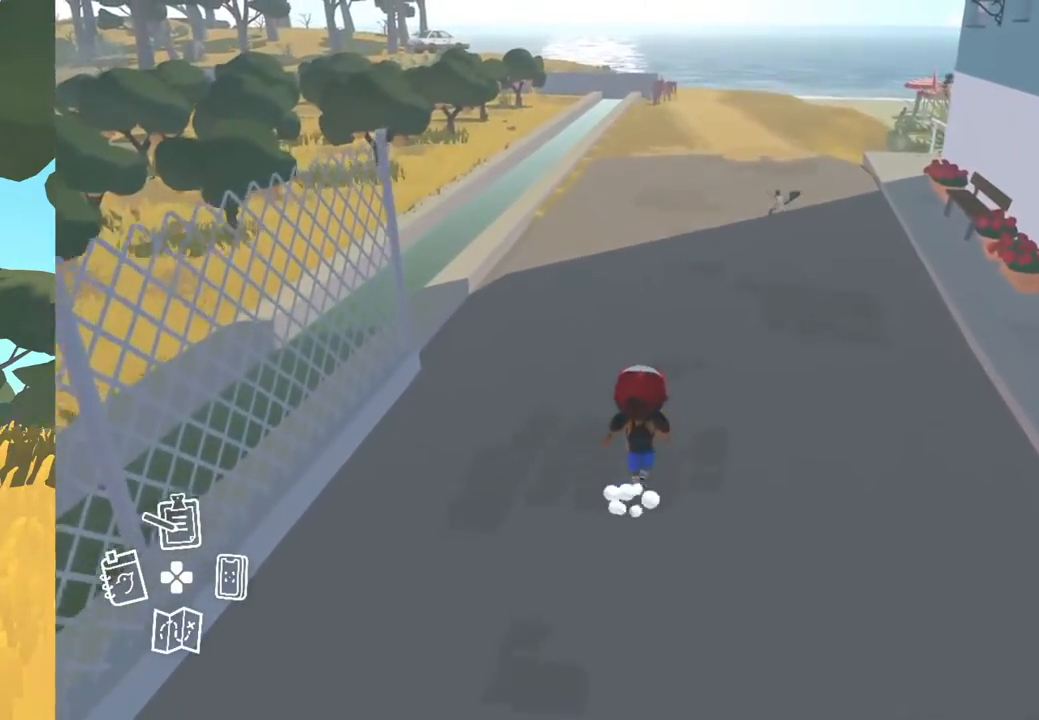
{"buttons": [], "left_stick": "up", "right_stick": "center", "events": []}
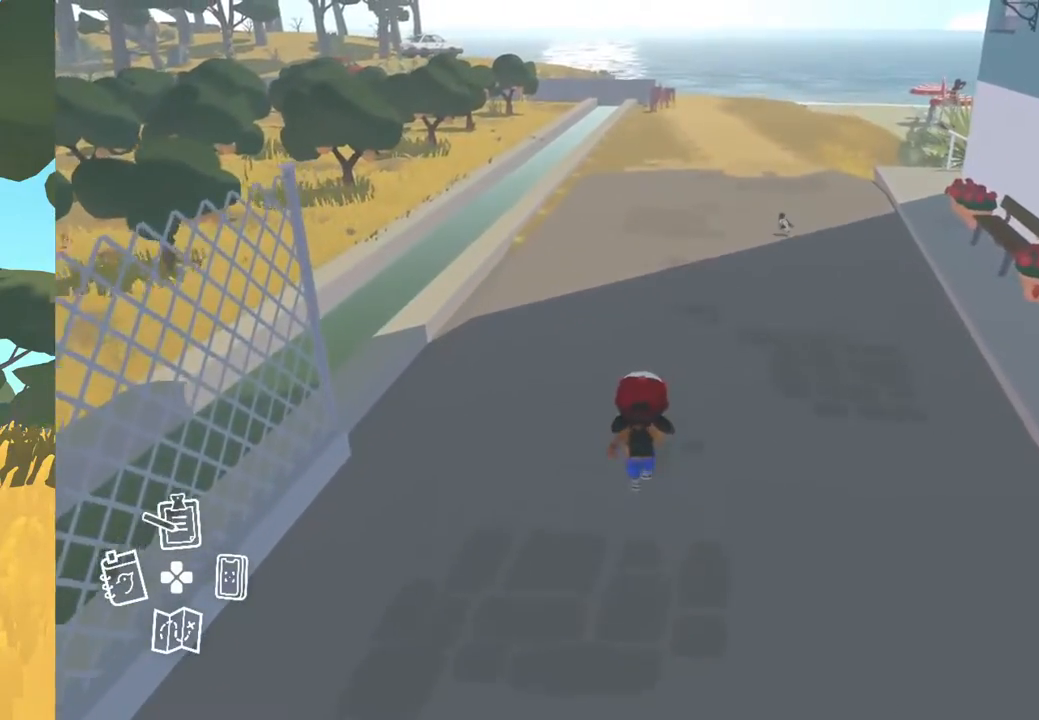
{"buttons": [], "left_stick": "up", "right_stick": "up-left", "events": [[117, "right_stick", "left"], [467, "right_stick", "up-left"]]}
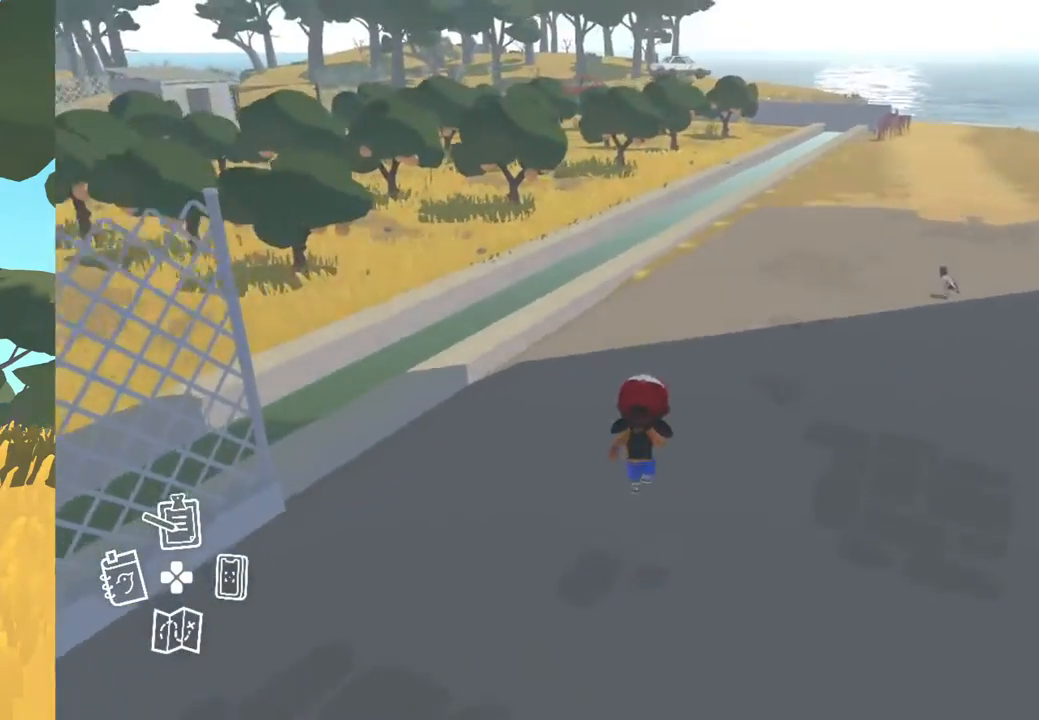
{"buttons": [], "left_stick": "up", "right_stick": "center", "events": [[350, "right_stick", "center"]]}
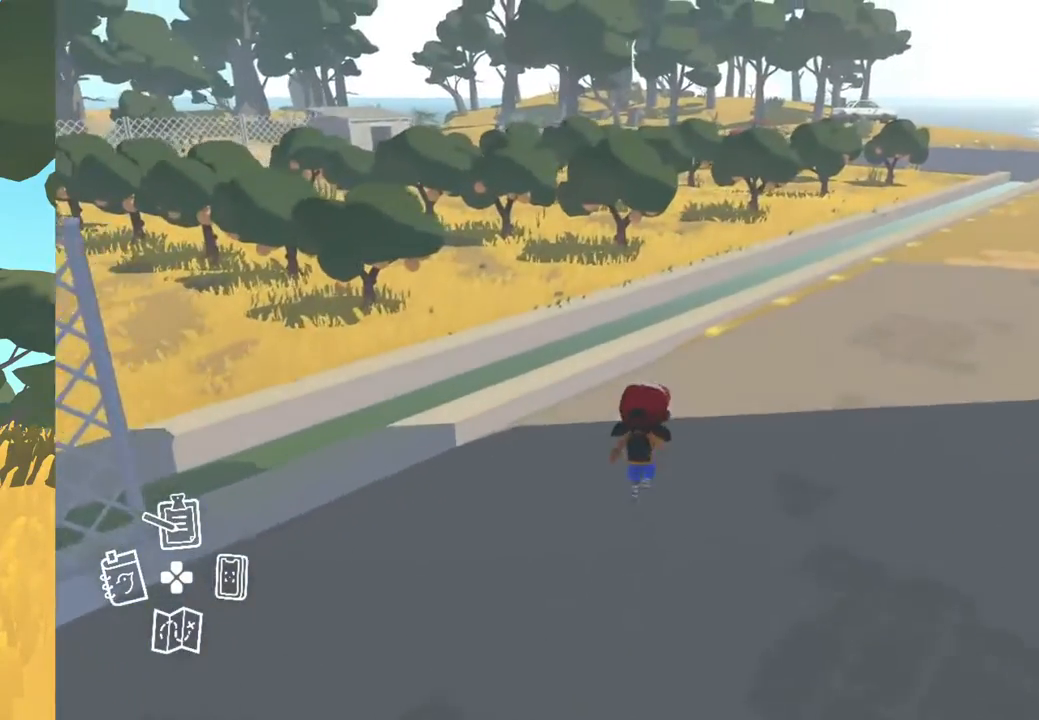
{"buttons": [], "left_stick": "up-right", "right_stick": "center", "events": [[467, "left_stick", "up-right"]]}
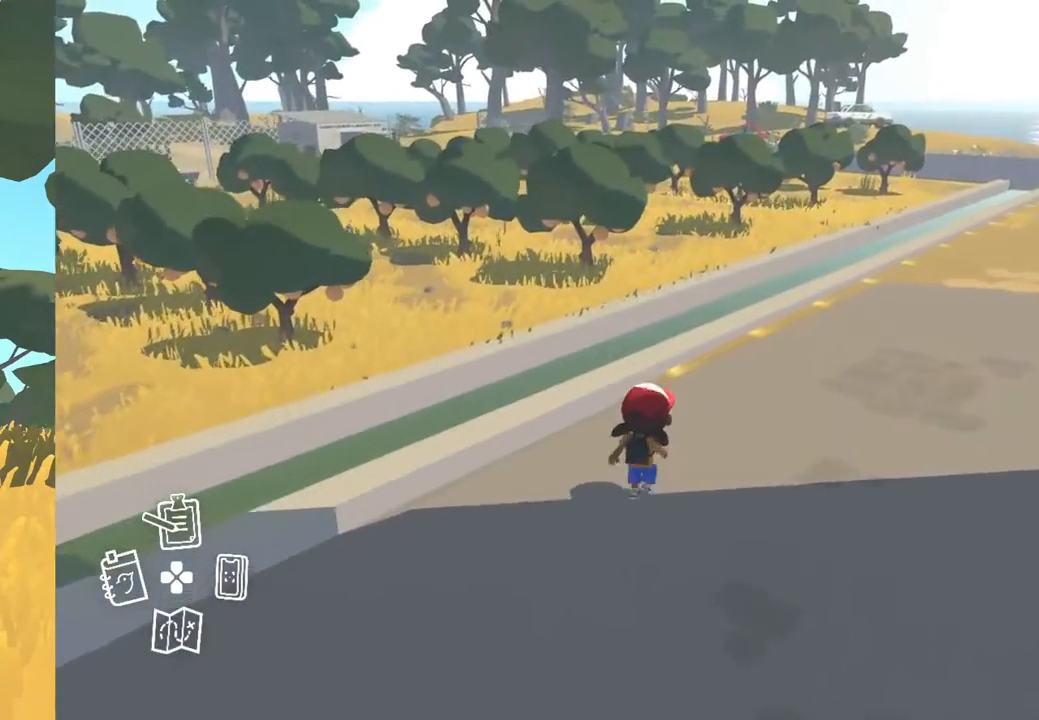
{"buttons": [], "left_stick": "up-right", "right_stick": "center", "events": []}
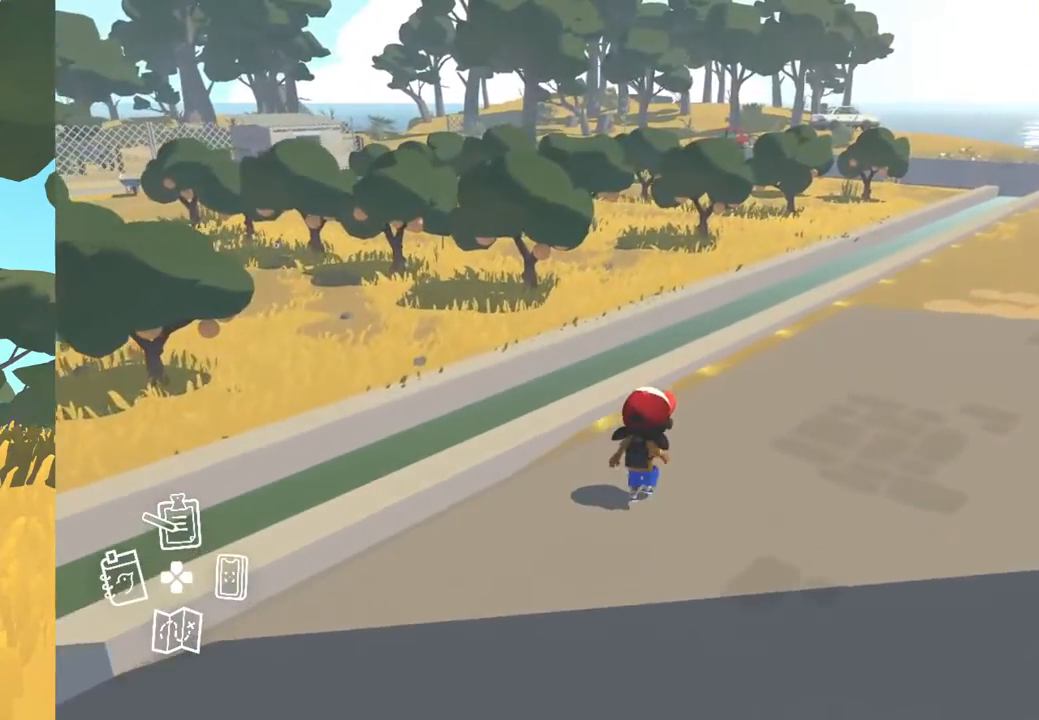
{"buttons": [], "left_stick": "up-right", "right_stick": "center", "events": []}
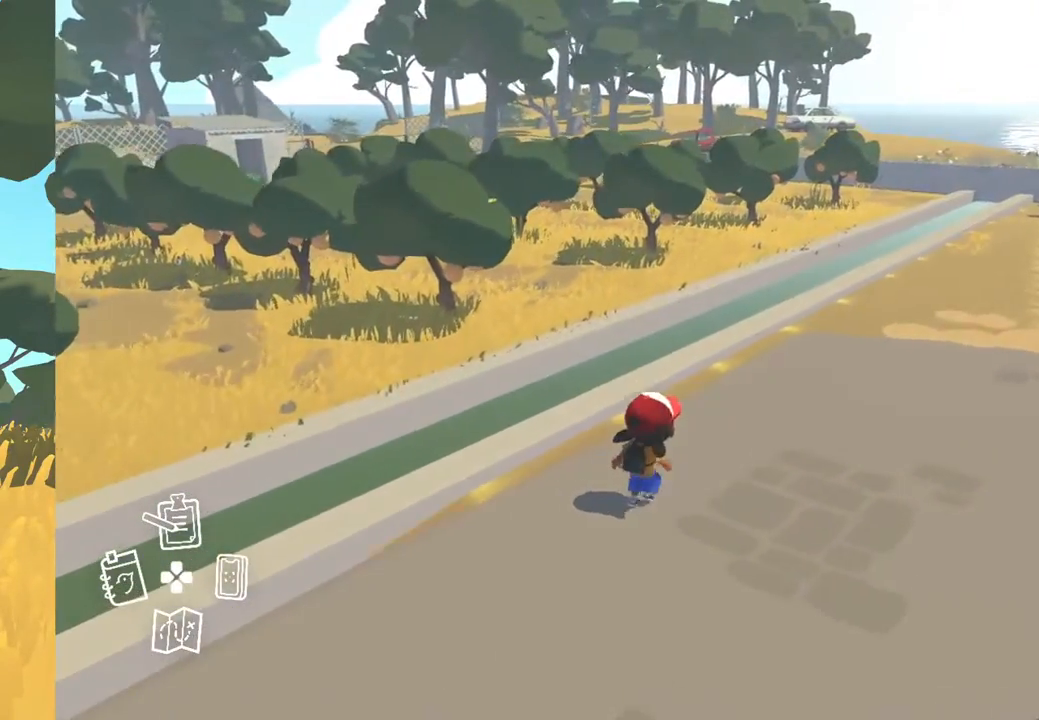
{"buttons": [], "left_stick": "up-right", "right_stick": "center", "events": []}
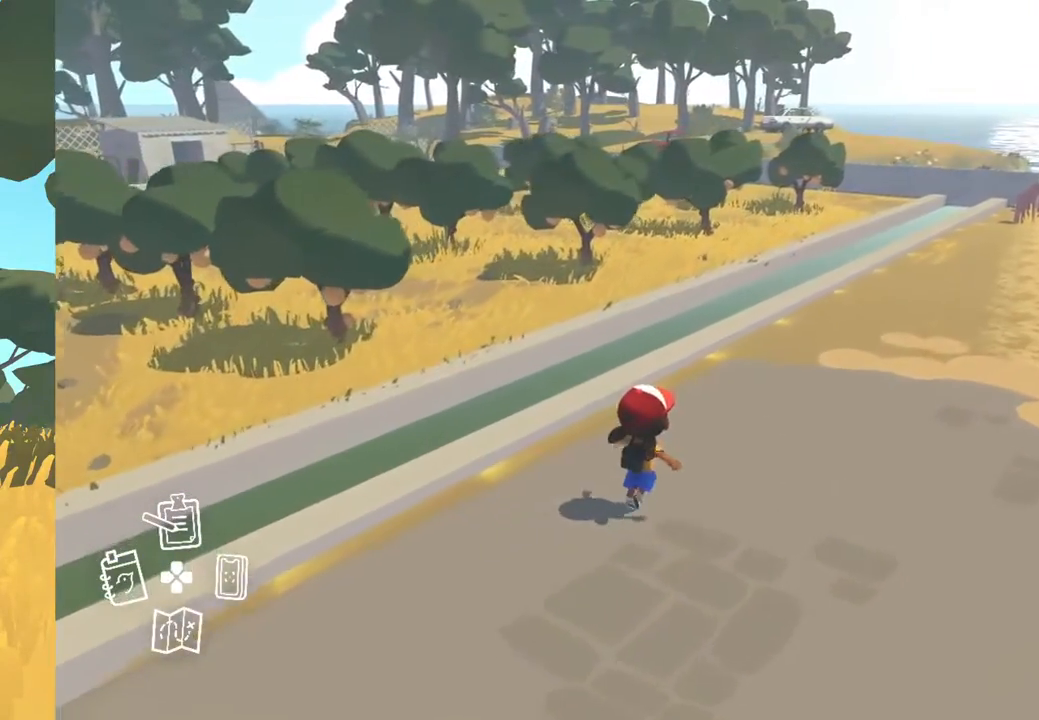
{"buttons": [], "left_stick": "up-right", "right_stick": "center", "events": []}
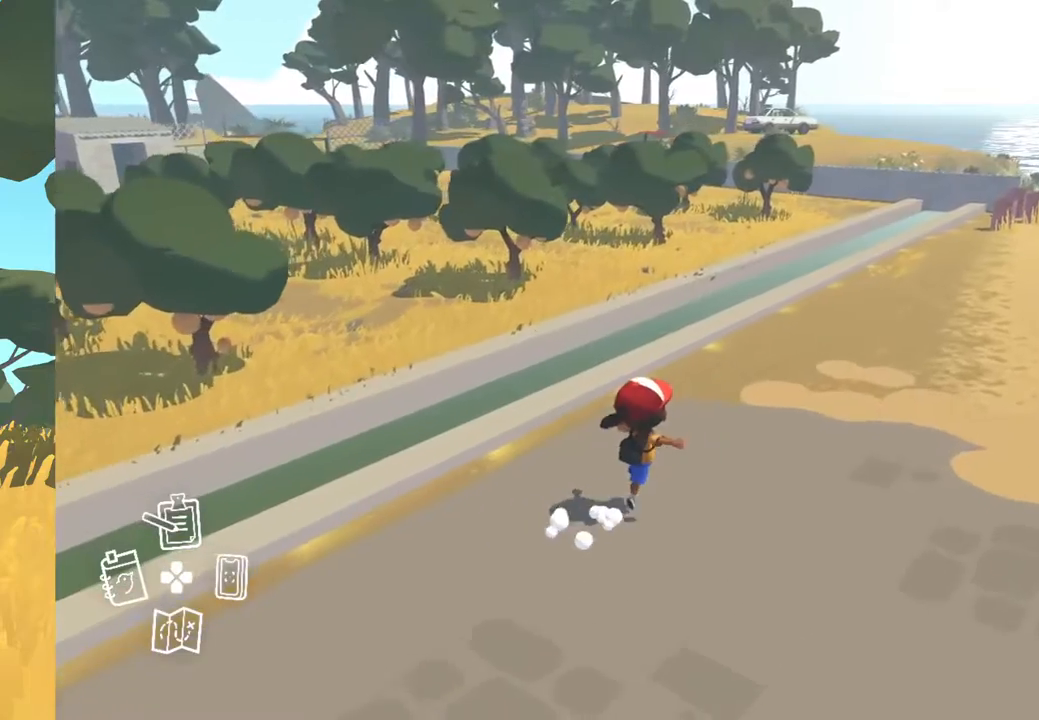
{"buttons": [], "left_stick": "up-right", "right_stick": "center", "events": []}
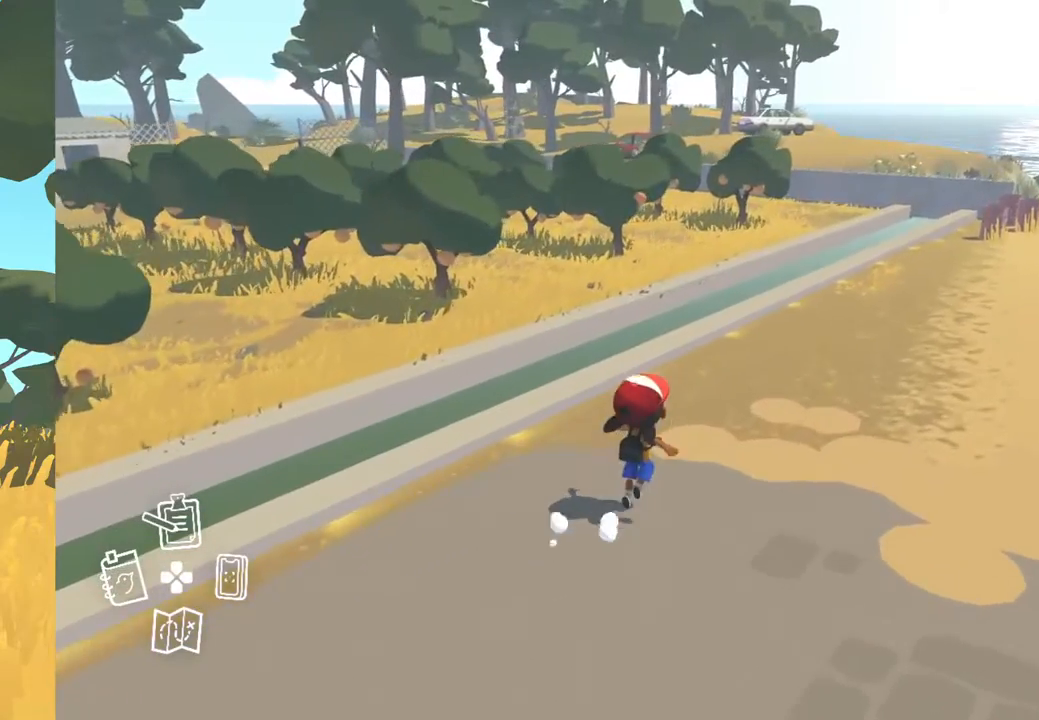
{"buttons": [], "left_stick": "up-right", "right_stick": "center", "events": []}
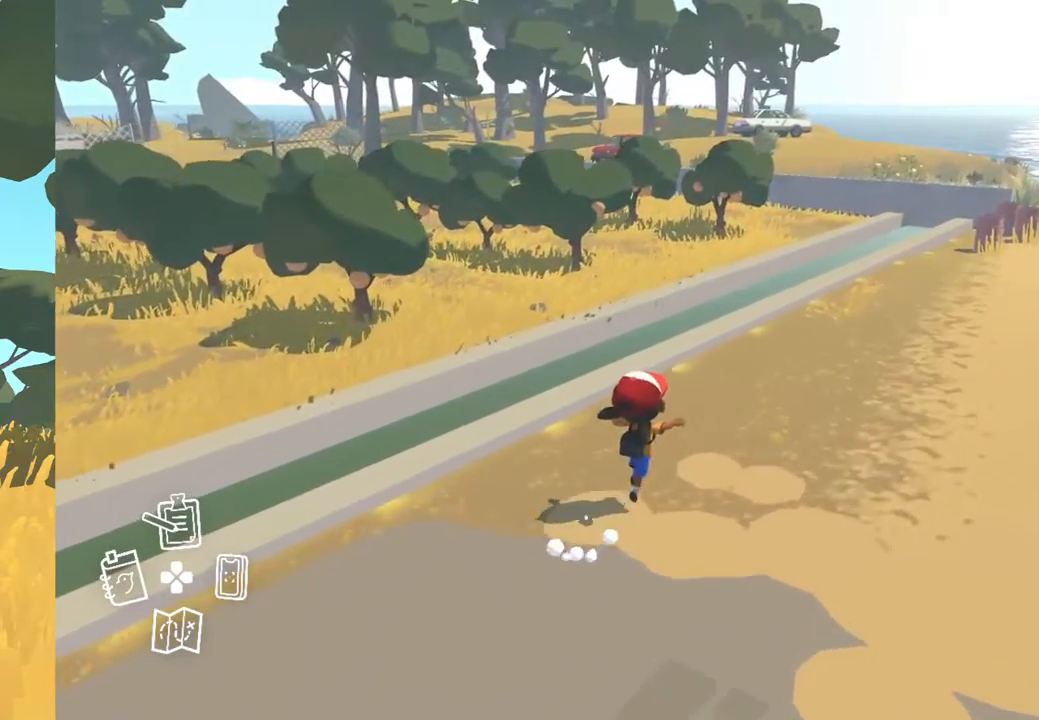
{"buttons": [], "left_stick": "up-right", "right_stick": "center", "events": []}
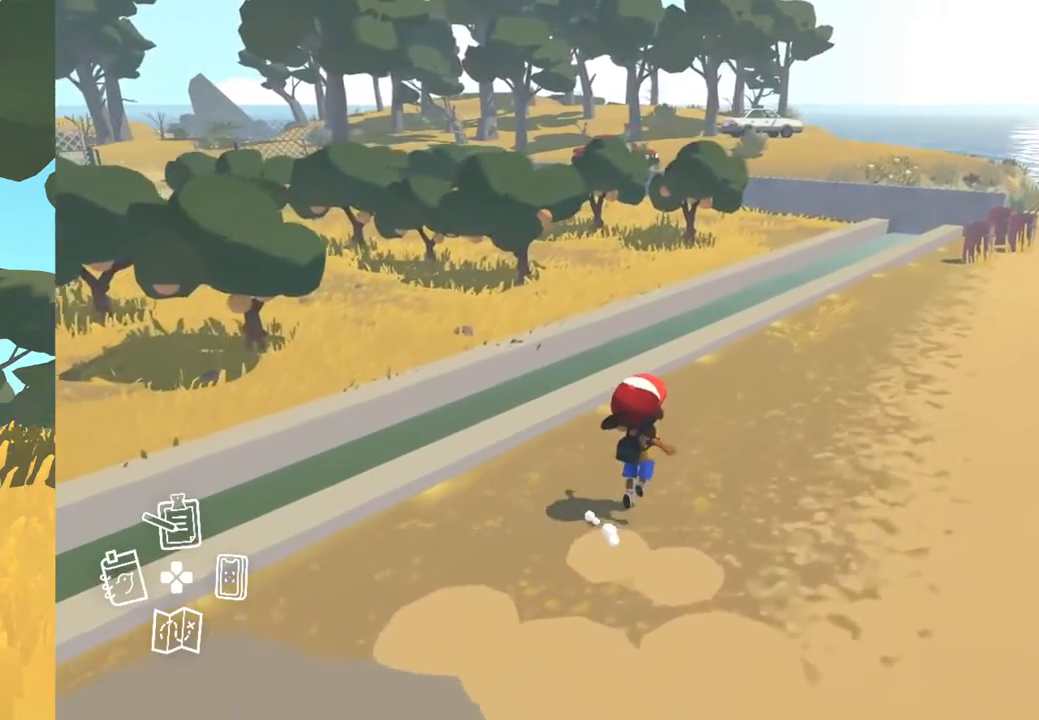
{"buttons": [], "left_stick": "up-right", "right_stick": "center", "events": []}